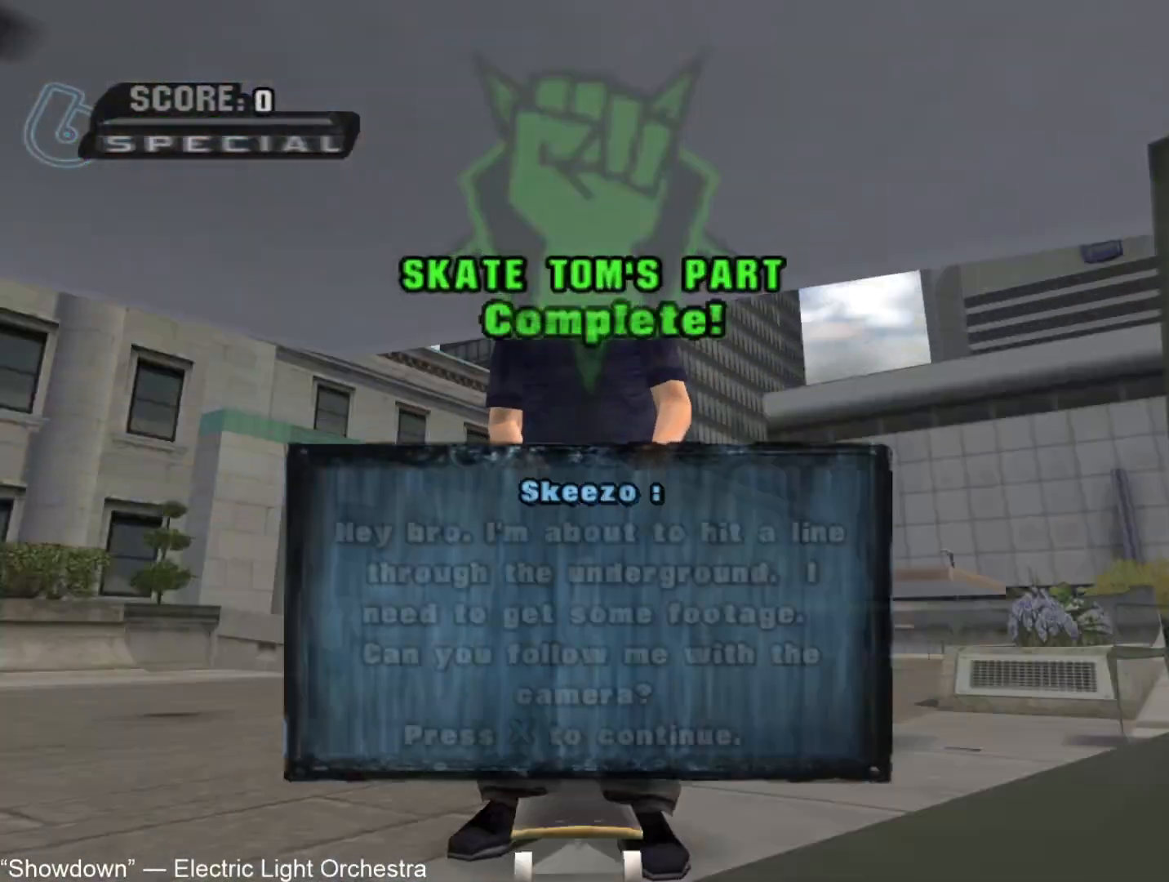
Gameplay with a controller (PlayStation layout); each line is a JSON object with the inputs held at the frame after it (dt_ms = milliseconds from this image to that frame). "button_events" lists button changes between this image and that frame as [ms after this image, input, new state], when the widget could be followed in between (sticks are given only as held states). Not read: L1.
{"dt_ms": 500, "buttons": [], "left_stick": "center", "right_stick": "center", "button_events": [[50, "CROSS", "up"], [133, "CROSS", "down"], [200, "CROSS", "up"], [283, "CROSS", "down"], [333, "CROSS", "up"]]}
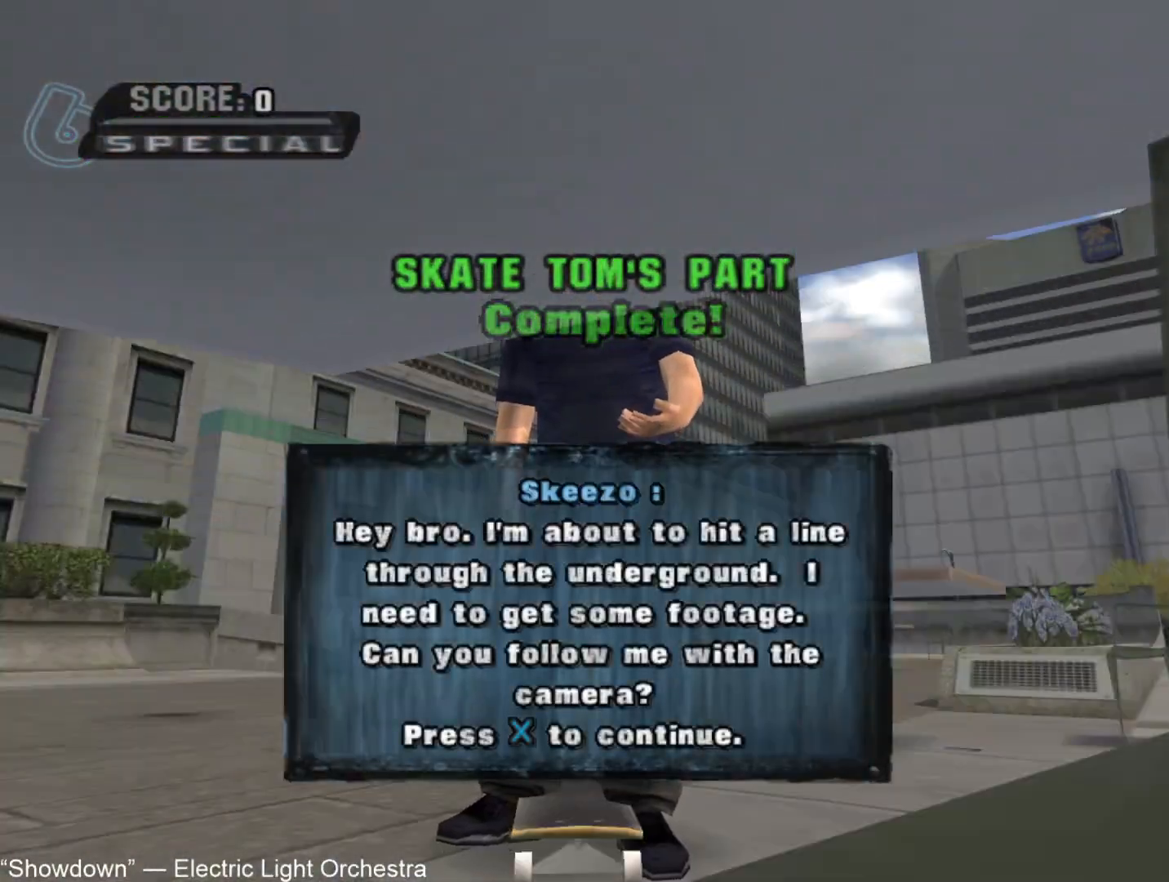
{"dt_ms": 500, "buttons": ["CROSS"], "left_stick": "center", "right_stick": "center", "button_events": [[67, "CROSS", "down"], [117, "CROSS", "up"], [200, "CROSS", "down"], [267, "CROSS", "up"], [333, "CROSS", "down"], [400, "CROSS", "up"], [483, "CROSS", "down"]]}
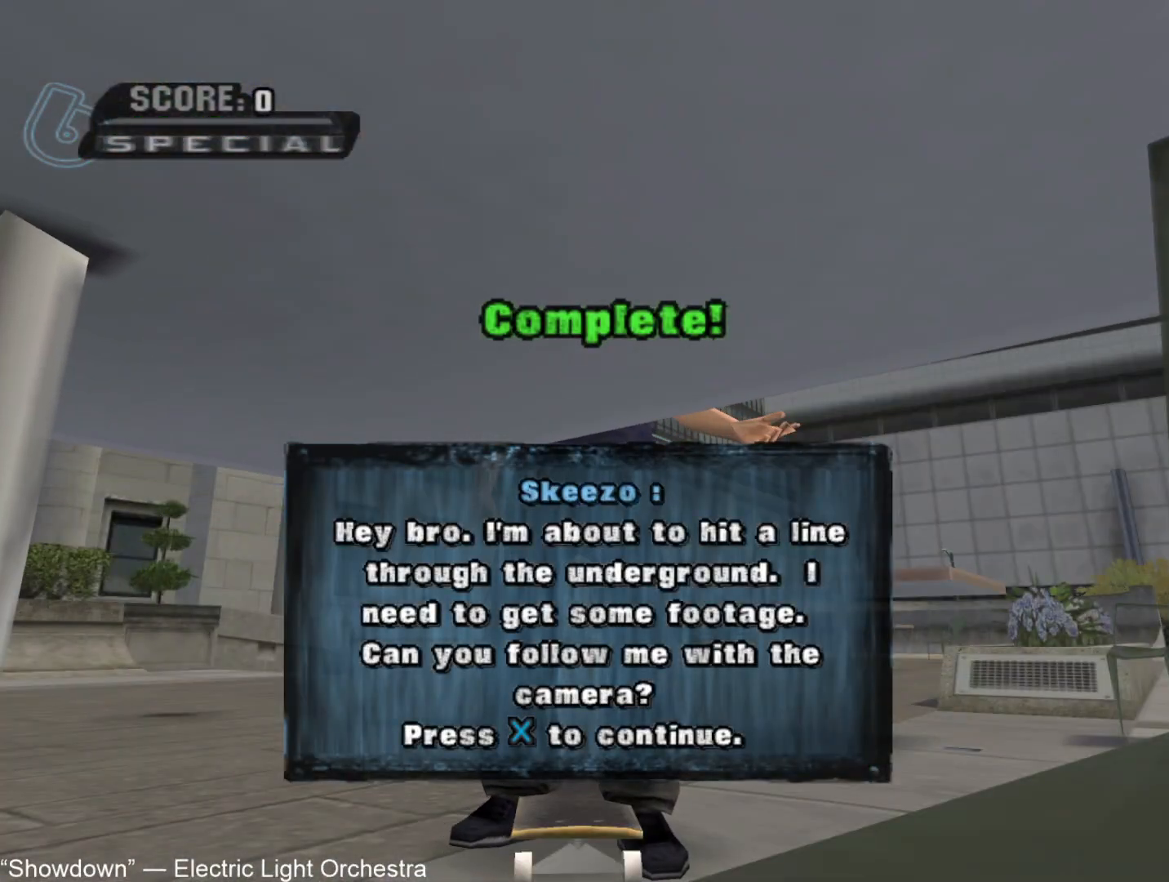
{"dt_ms": 500, "buttons": ["CROSS"], "left_stick": "center", "right_stick": "center", "button_events": [[50, "CROSS", "up"], [117, "CROSS", "down"], [183, "CROSS", "up"], [233, "CROSS", "down"]]}
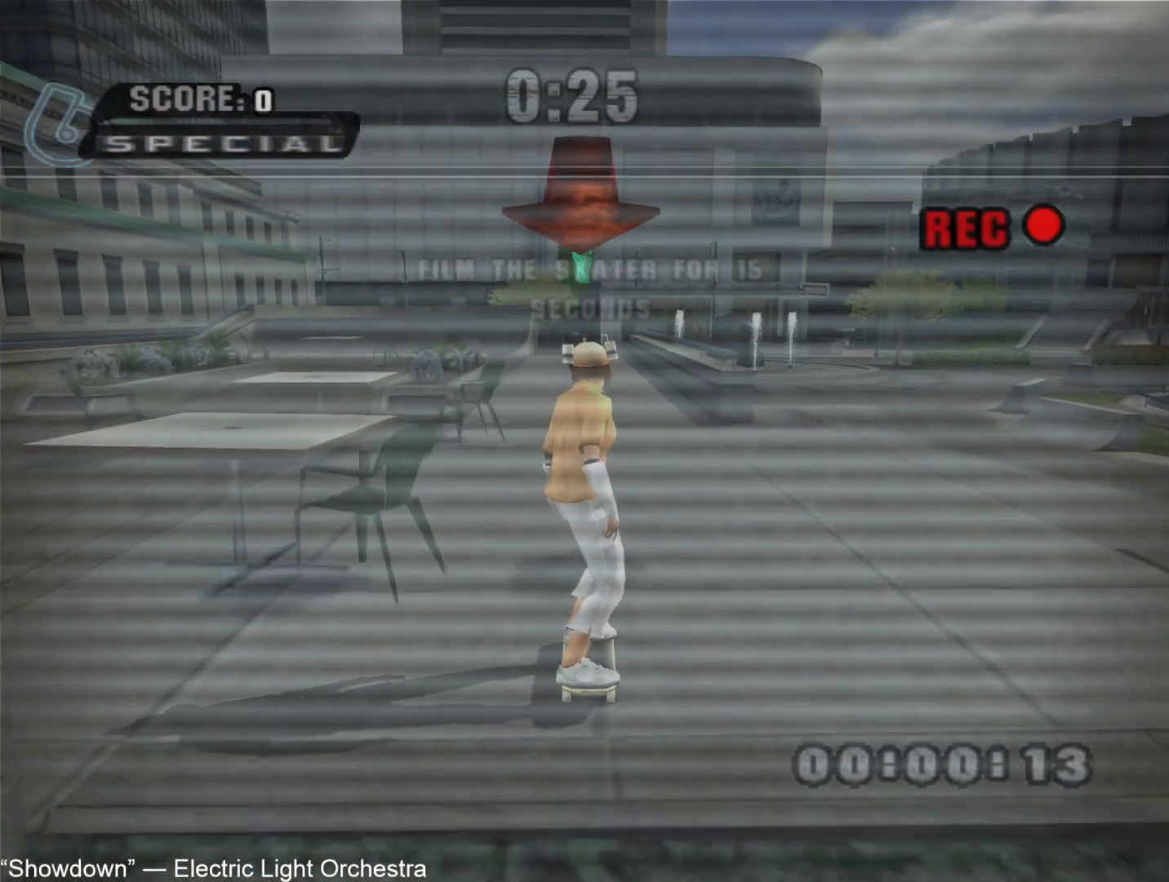
{"dt_ms": 500, "buttons": [], "left_stick": "down", "right_stick": "center", "button_events": [[100, "CROSS", "up"], [133, "CIRCLE", "down"], [183, "CIRCLE", "up"], [233, "CIRCLE", "down"], [317, "CIRCLE", "up"]]}
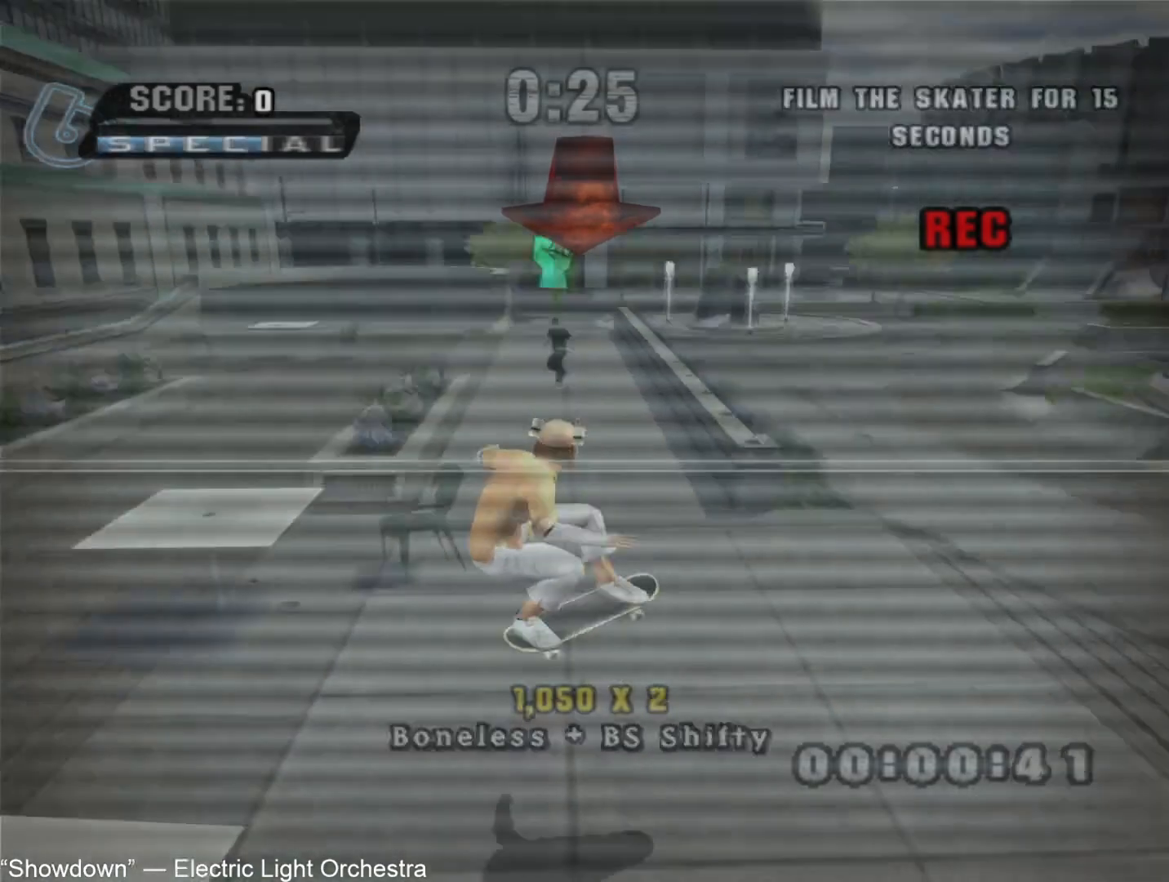
{"dt_ms": 500, "buttons": ["CROSS"], "left_stick": "center", "right_stick": "center", "button_events": [[100, "TRIANGLE", "down"], [350, "CROSS", "down"], [383, "TRIANGLE", "up"]]}
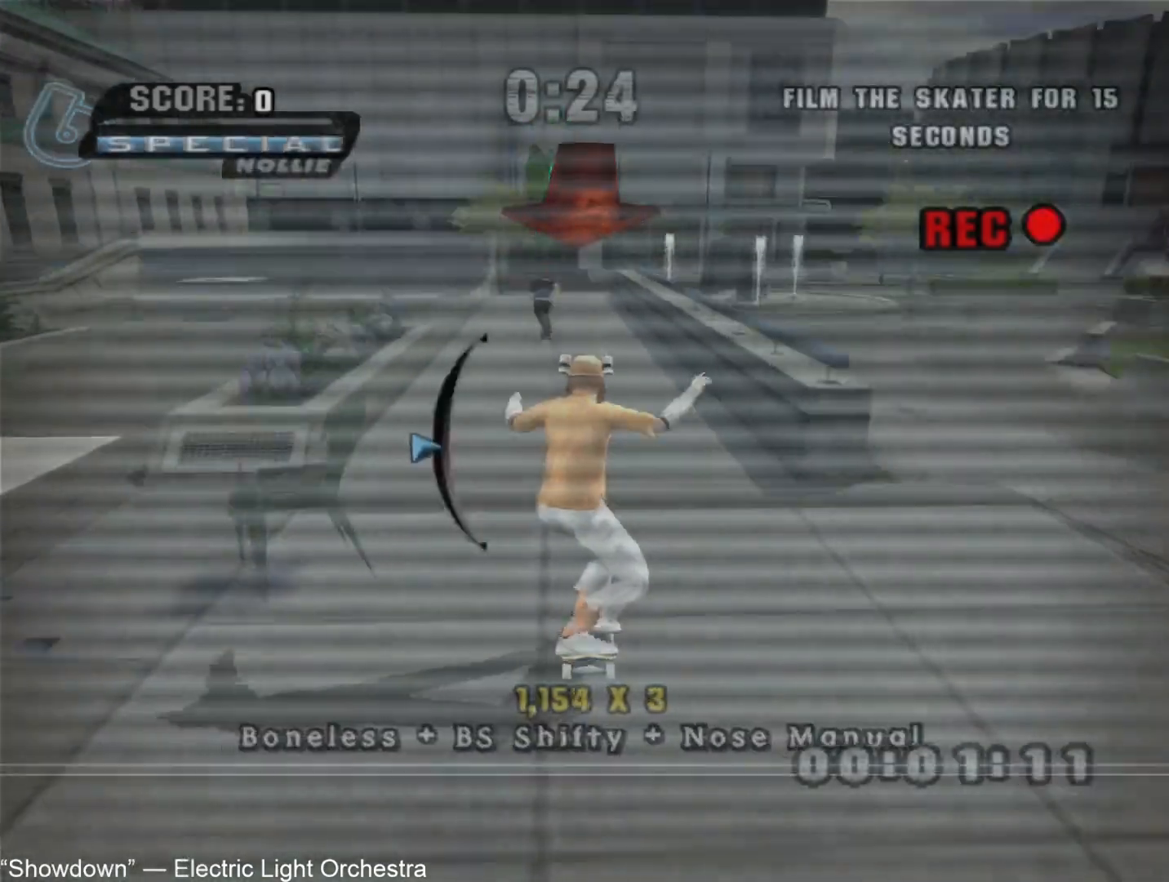
{"dt_ms": 500, "buttons": [], "left_stick": "center", "right_stick": "center", "button_events": [[117, "CROSS", "up"], [150, "CIRCLE", "down"], [217, "CIRCLE", "up"]]}
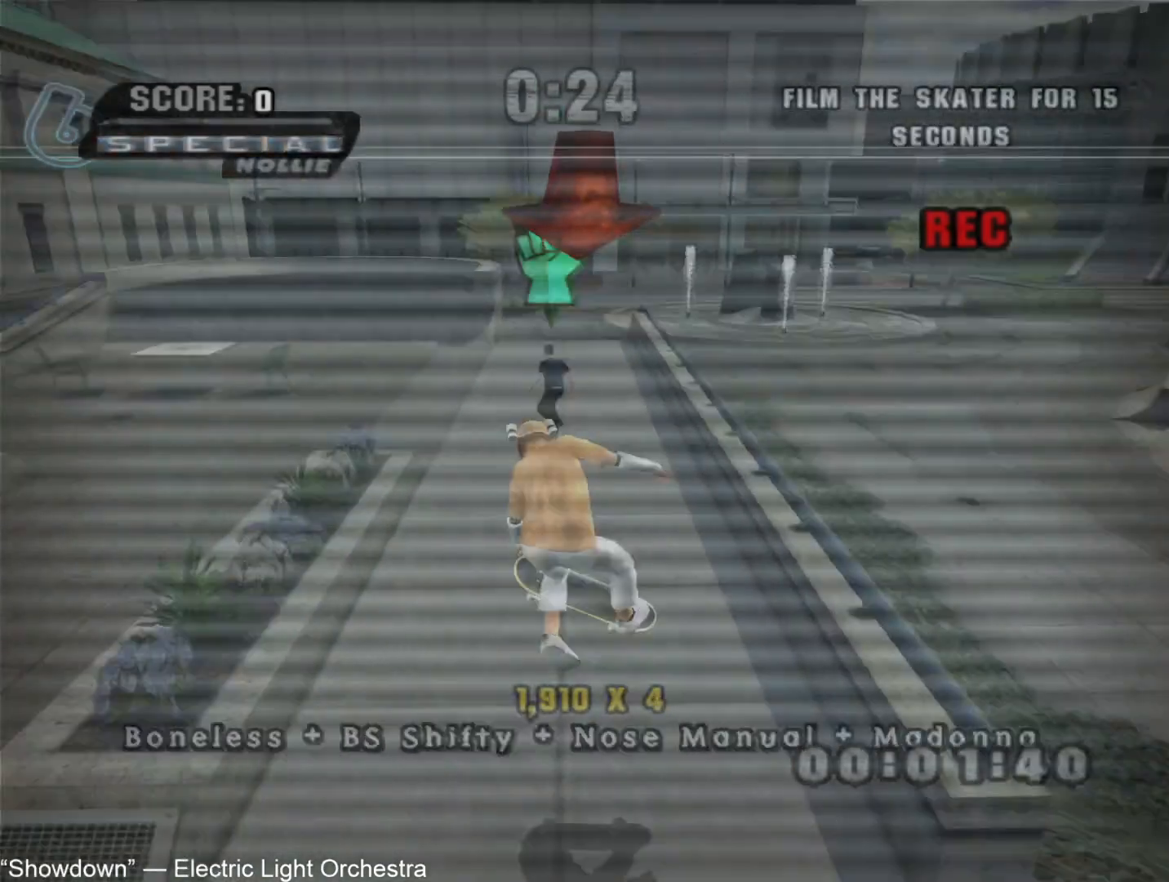
{"dt_ms": 500, "buttons": ["CROSS"], "left_stick": "up", "right_stick": "center", "button_events": [[117, "TRIANGLE", "down"], [200, "CROSS", "down"], [417, "TRIANGLE", "up"]]}
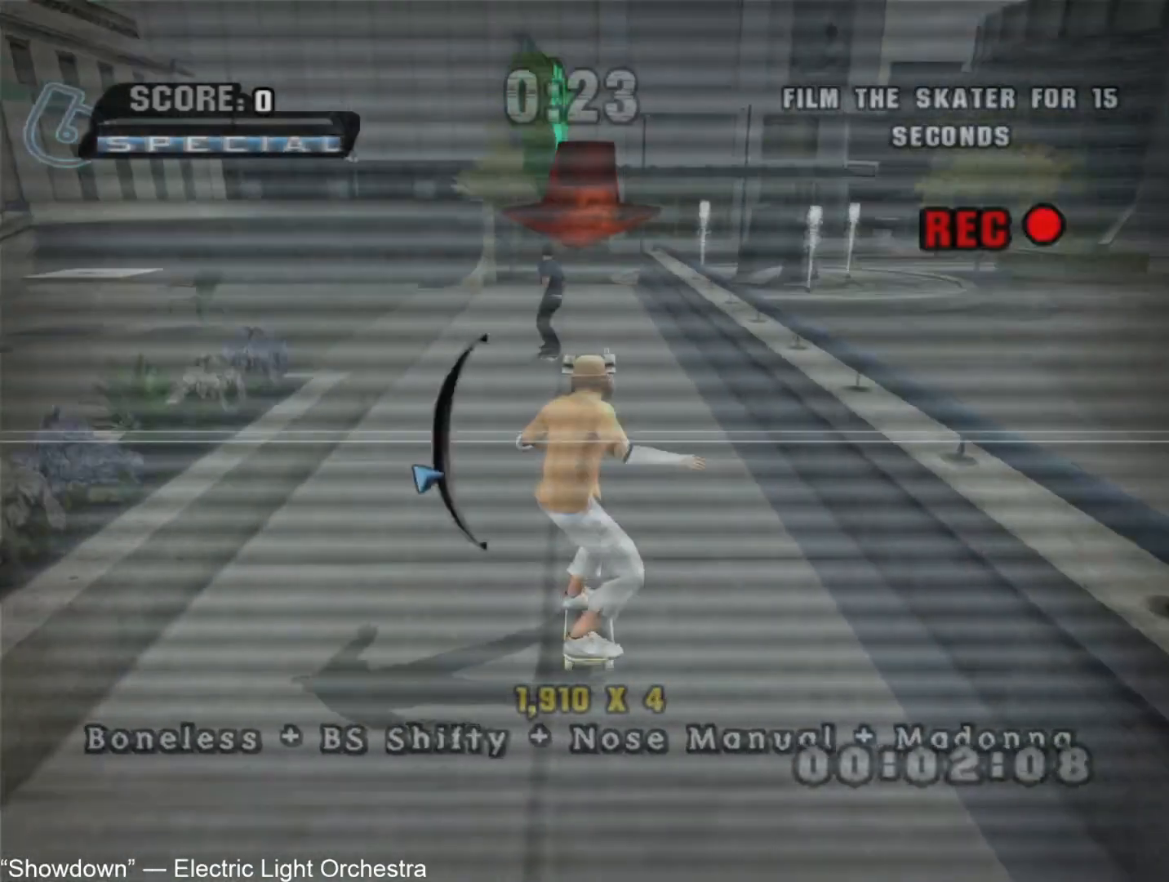
{"dt_ms": 500, "buttons": [], "left_stick": "center", "right_stick": "center", "button_events": [[250, "CROSS", "up"], [300, "R1", "down"], [417, "R1", "up"]]}
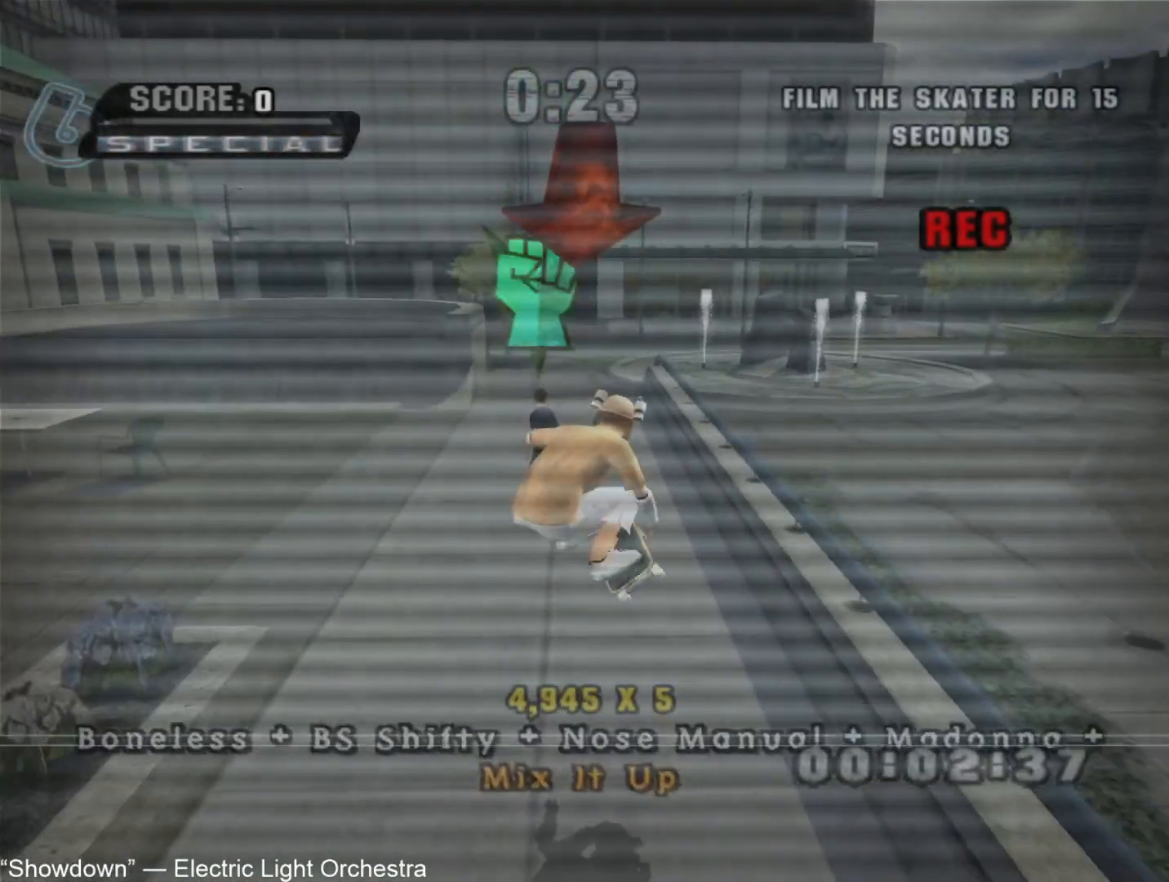
{"dt_ms": 500, "buttons": [], "left_stick": "center", "right_stick": "center", "button_events": []}
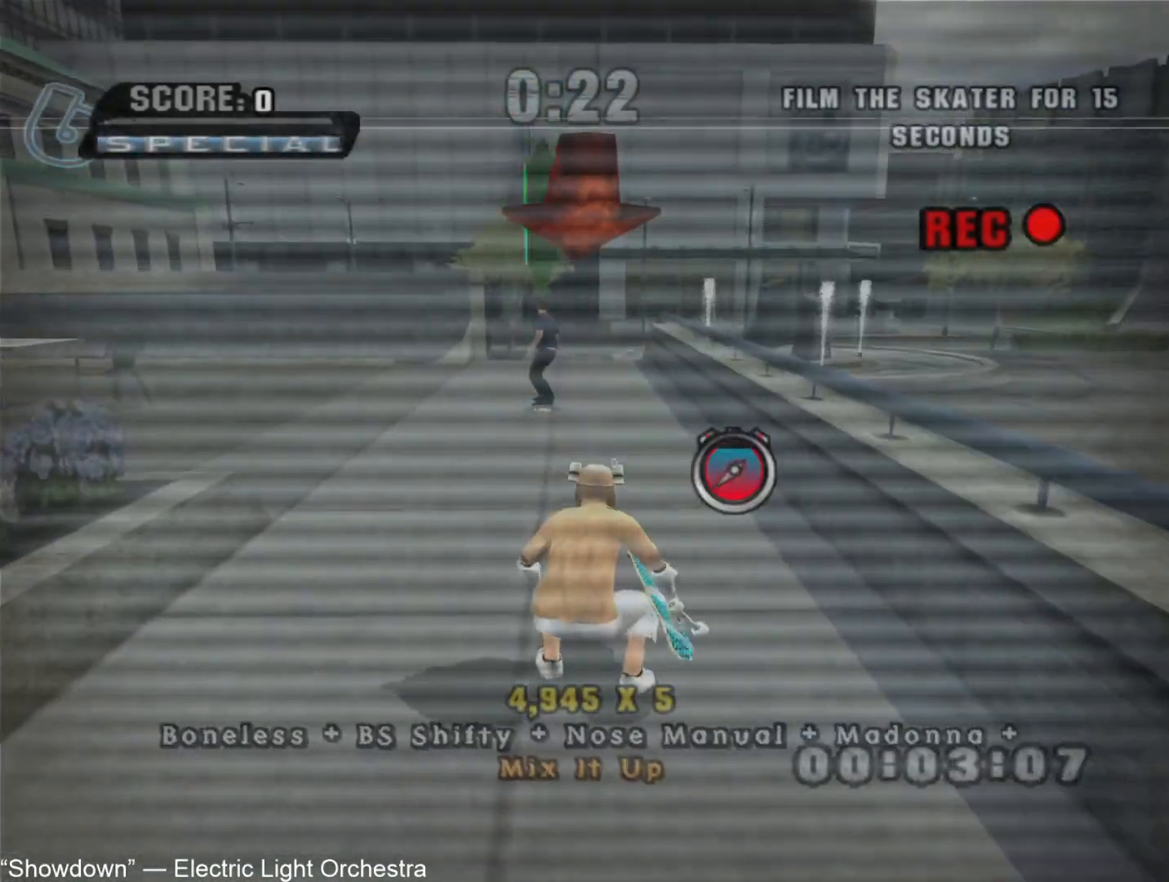
{"dt_ms": 500, "buttons": ["CROSS"], "left_stick": "center", "right_stick": "center", "button_events": [[50, "R1", "down"], [250, "R1", "up"], [317, "CROSS", "down"]]}
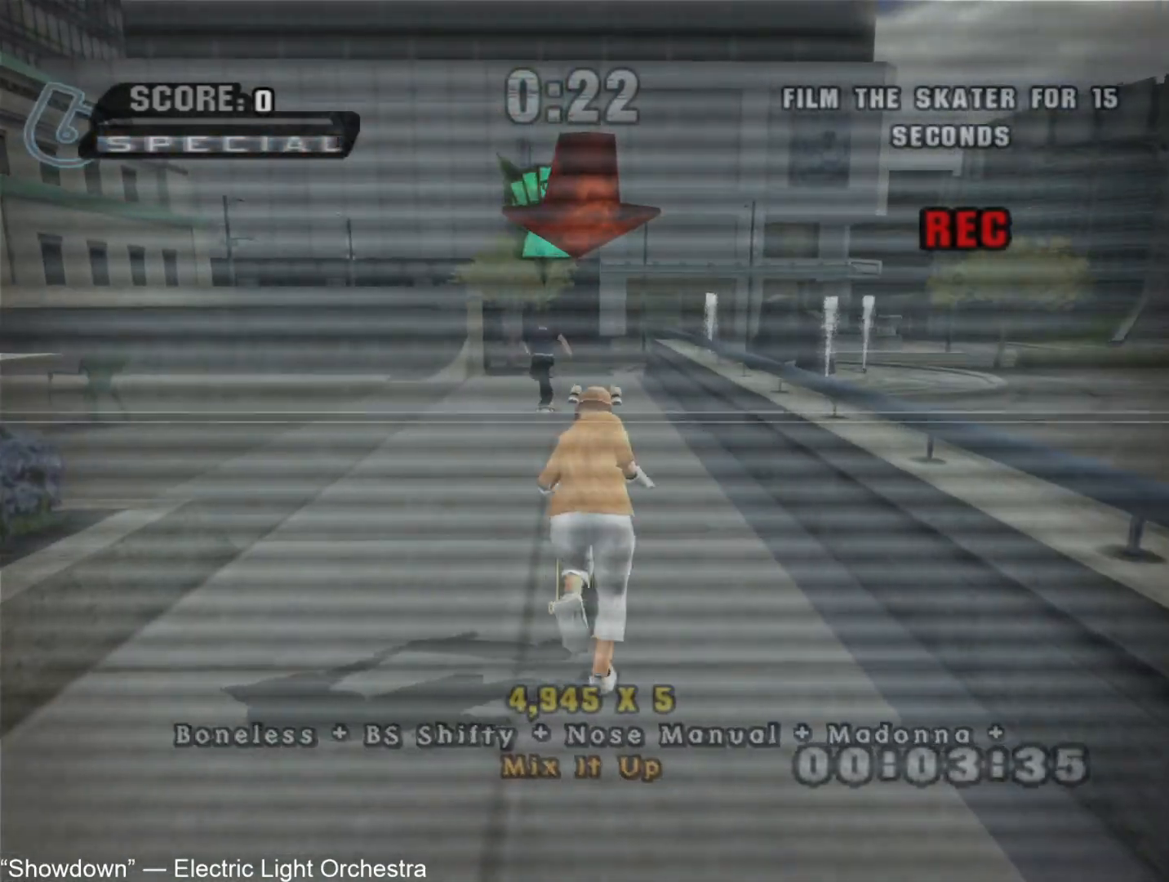
{"dt_ms": 500, "buttons": [], "left_stick": "down", "right_stick": "center", "button_events": [[200, "CROSS", "up"], [233, "SQUARE", "down"], [317, "SQUARE", "up"]]}
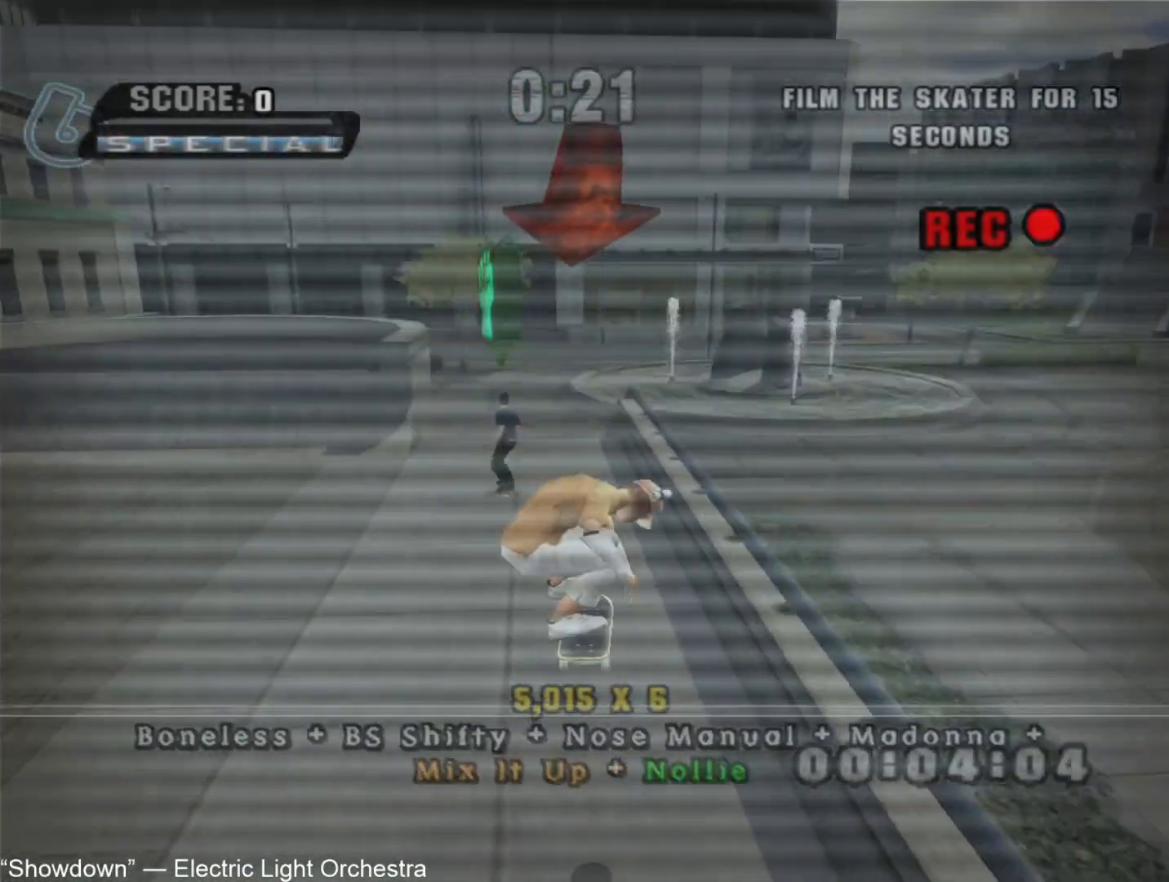
{"dt_ms": 500, "buttons": ["CROSS", "TRIANGLE"], "left_stick": "left", "right_stick": "center", "button_events": [[300, "TRIANGLE", "down"], [350, "CROSS", "down"]]}
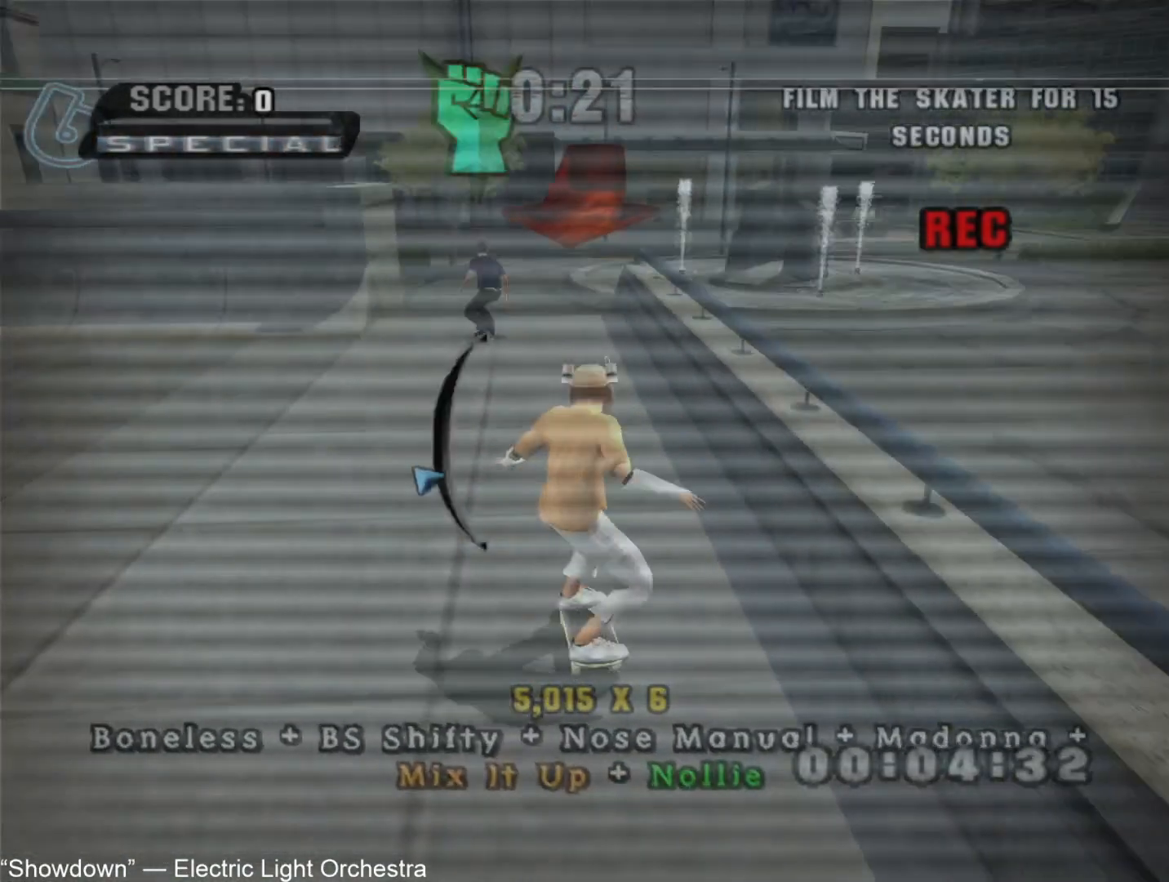
{"dt_ms": 500, "buttons": [], "left_stick": "center", "right_stick": "center", "button_events": [[83, "TRIANGLE", "up"], [500, "CROSS", "up"]]}
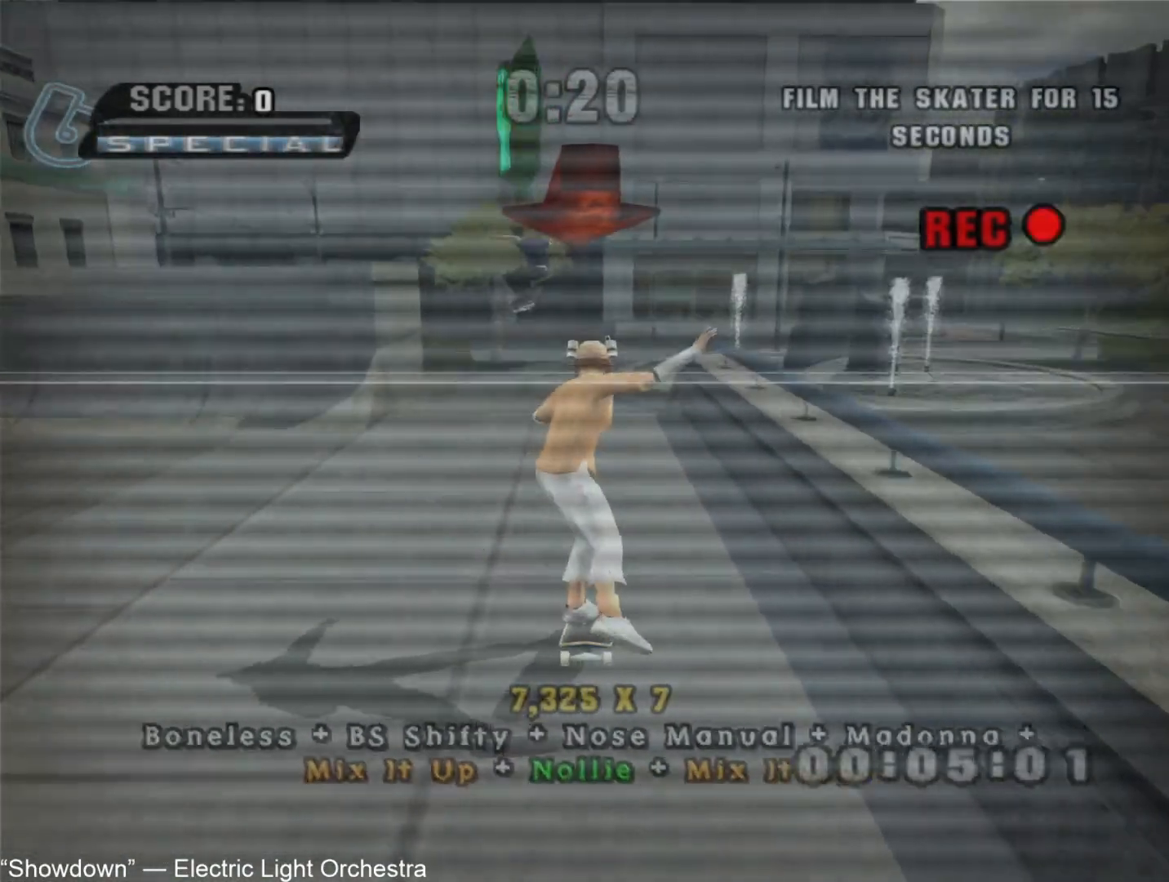
{"dt_ms": 500, "buttons": [], "left_stick": "center", "right_stick": "center", "button_events": [[83, "R1", "down"], [183, "R1", "up"]]}
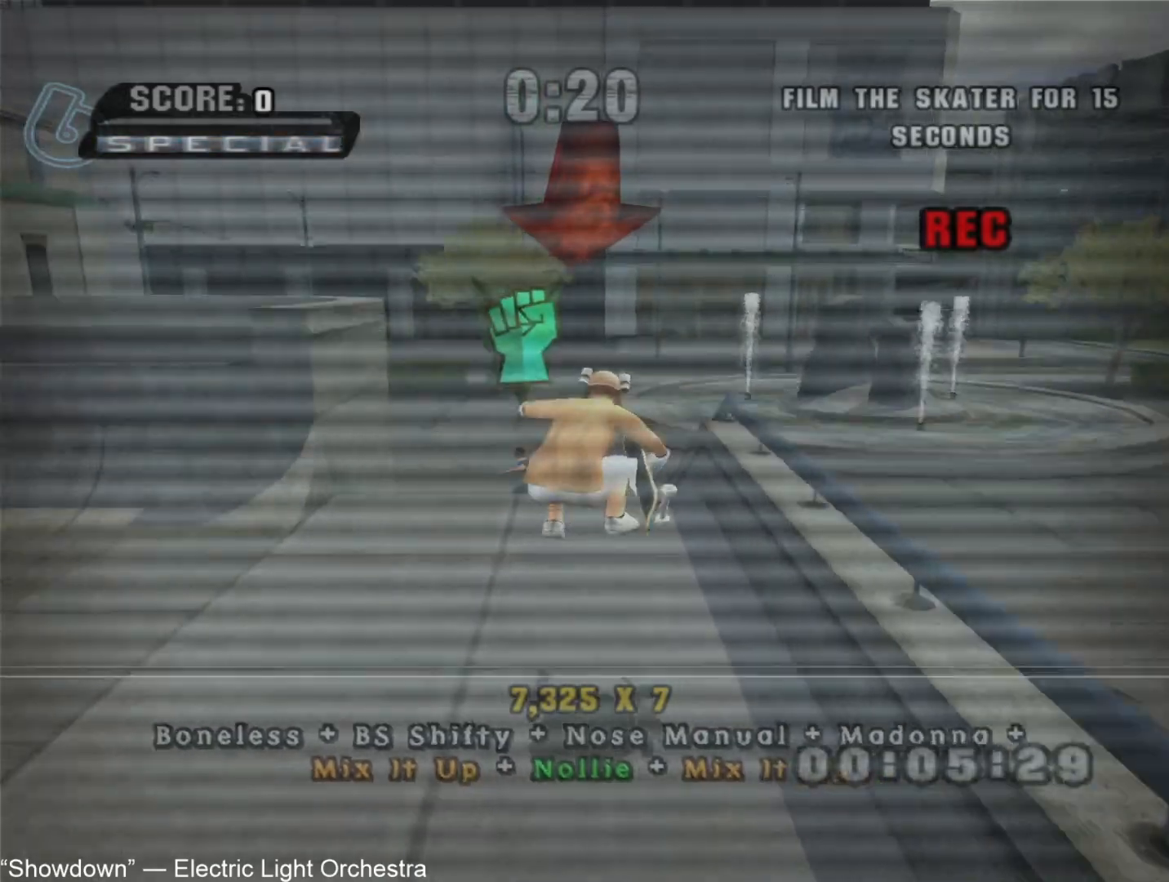
{"dt_ms": 500, "buttons": ["CROSS"], "left_stick": "up-right", "right_stick": "center", "button_events": [[233, "R1", "down"], [367, "CROSS", "down"], [367, "R1", "up"]]}
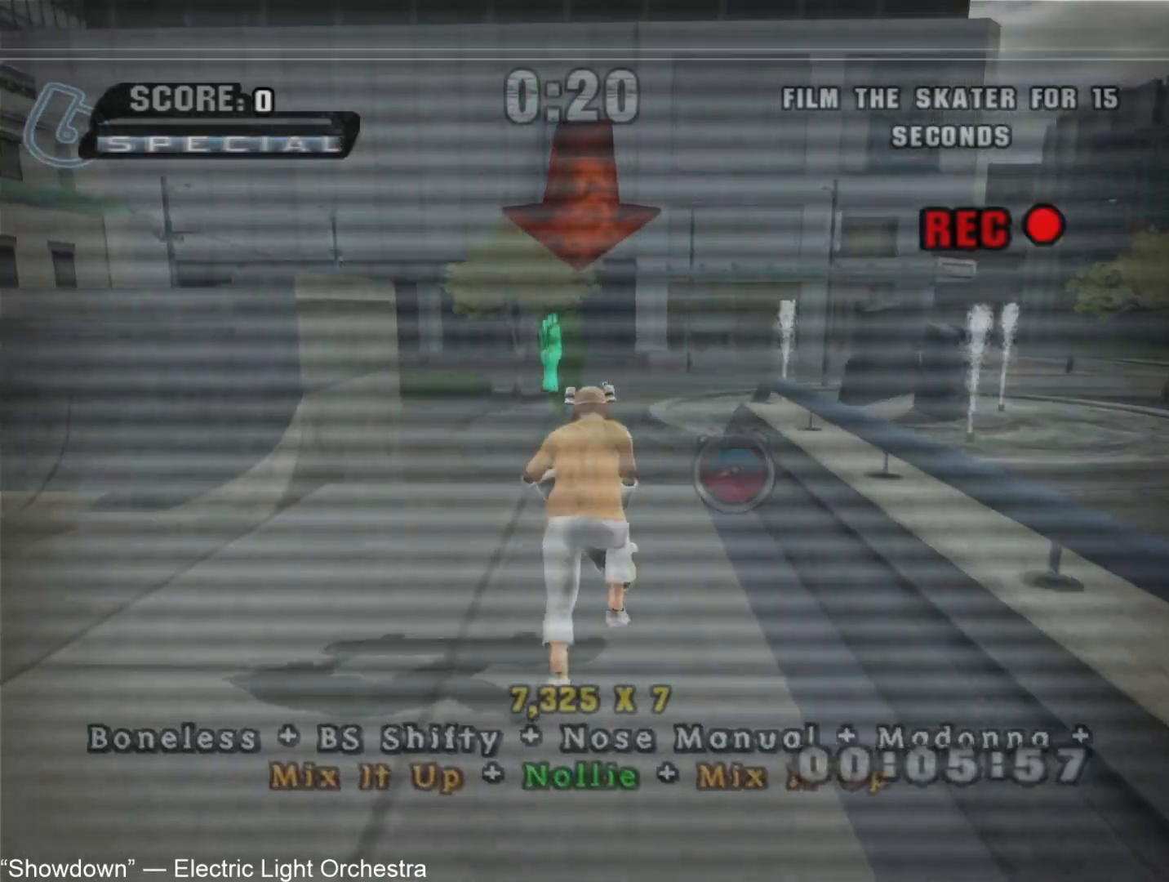
{"dt_ms": 500, "buttons": [], "left_stick": "down-right", "right_stick": "right", "button_events": [[200, "CROSS", "up"], [250, "R1", "down"], [333, "R1", "up"]]}
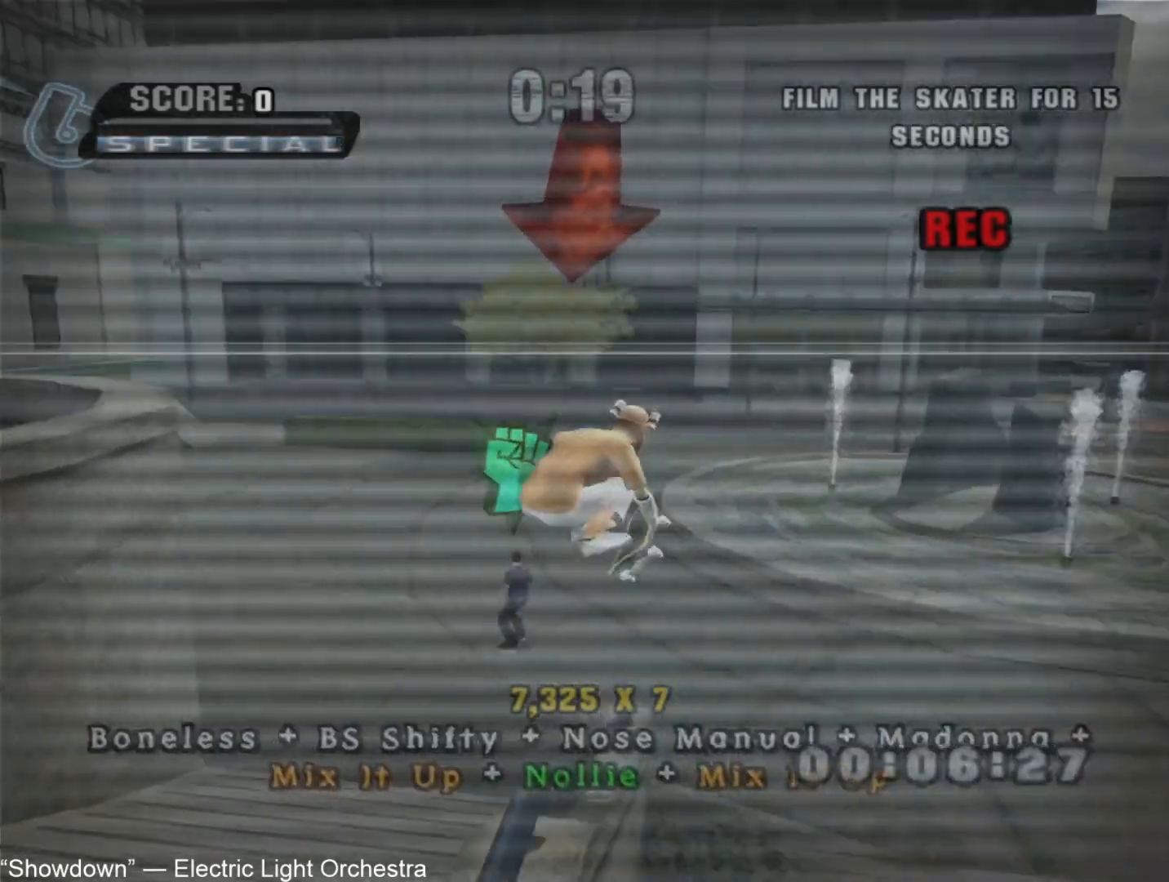
{"dt_ms": 500, "buttons": [], "left_stick": "right", "right_stick": "right", "button_events": []}
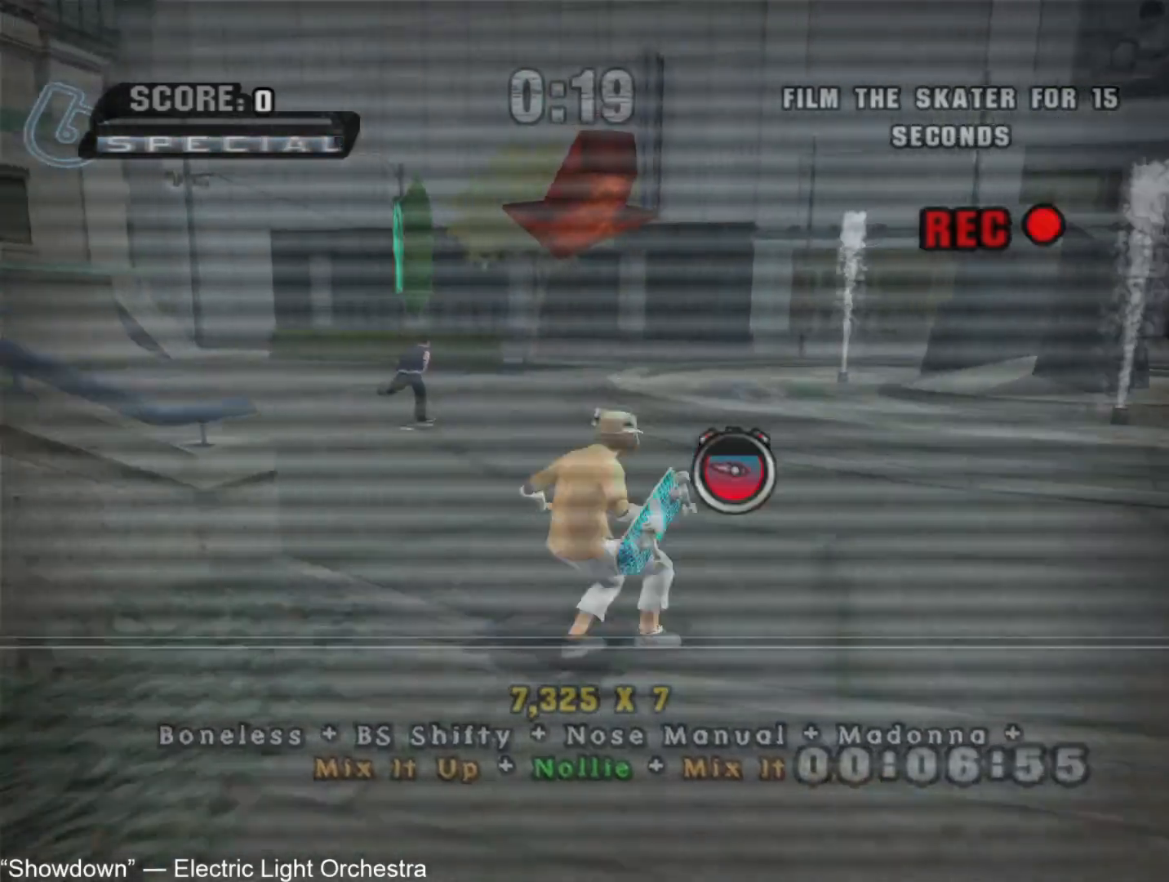
{"dt_ms": 500, "buttons": [], "left_stick": "up-right", "right_stick": "right", "button_events": []}
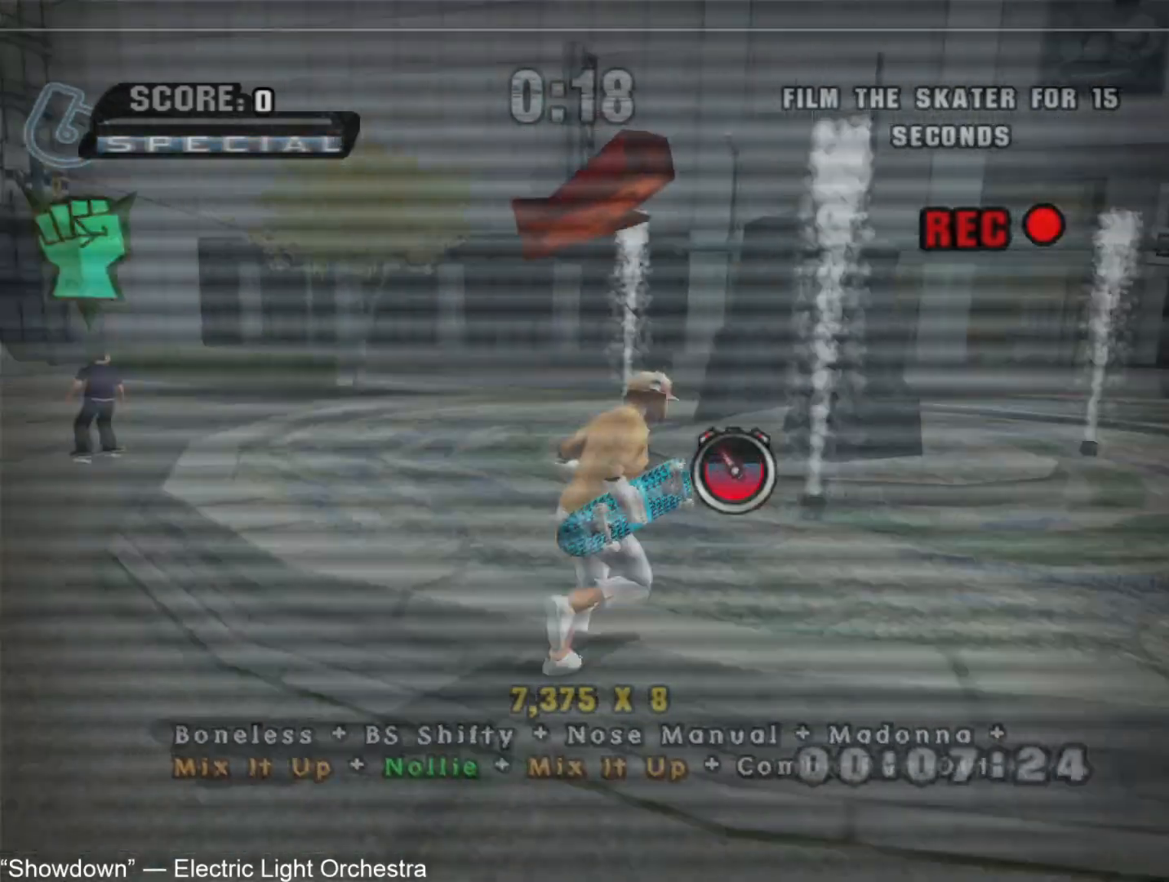
{"dt_ms": 500, "buttons": [], "left_stick": "up-right", "right_stick": "right", "button_events": []}
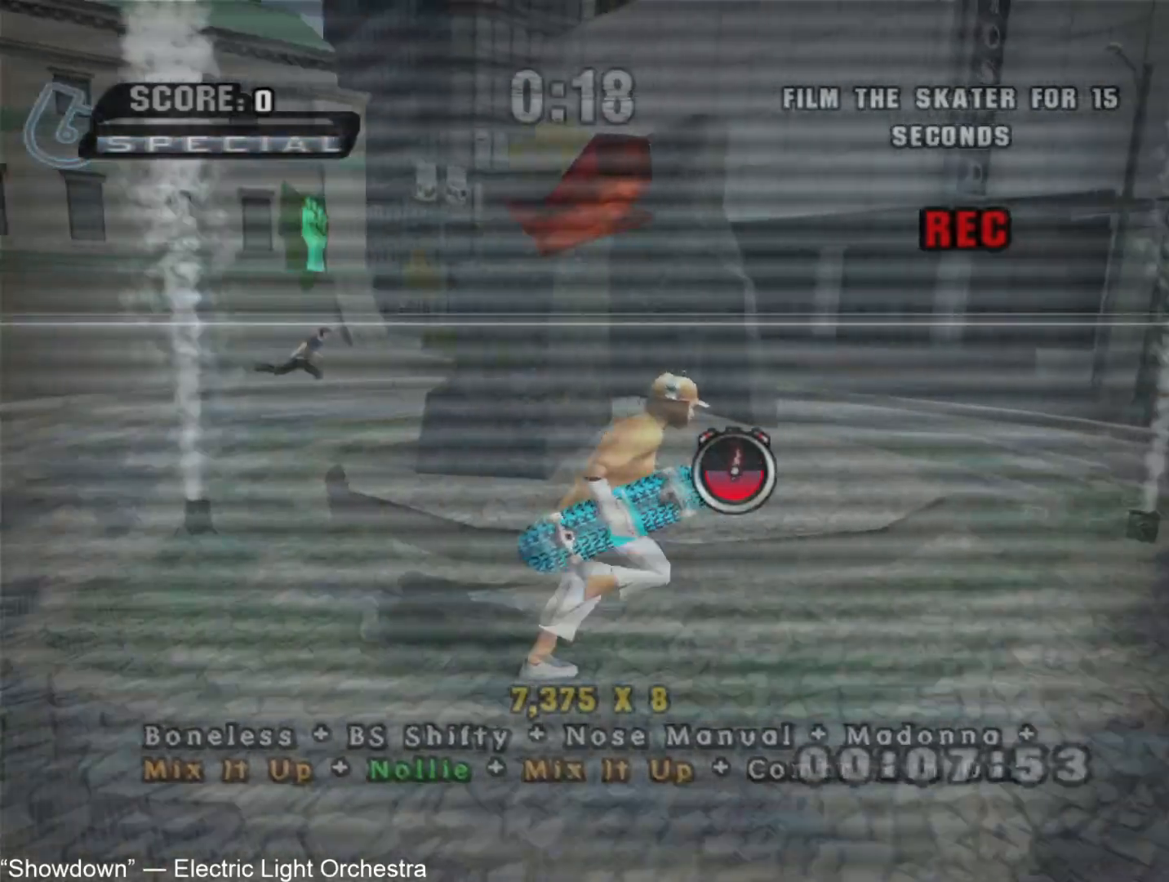
{"dt_ms": 500, "buttons": [], "left_stick": "right", "right_stick": "right", "button_events": []}
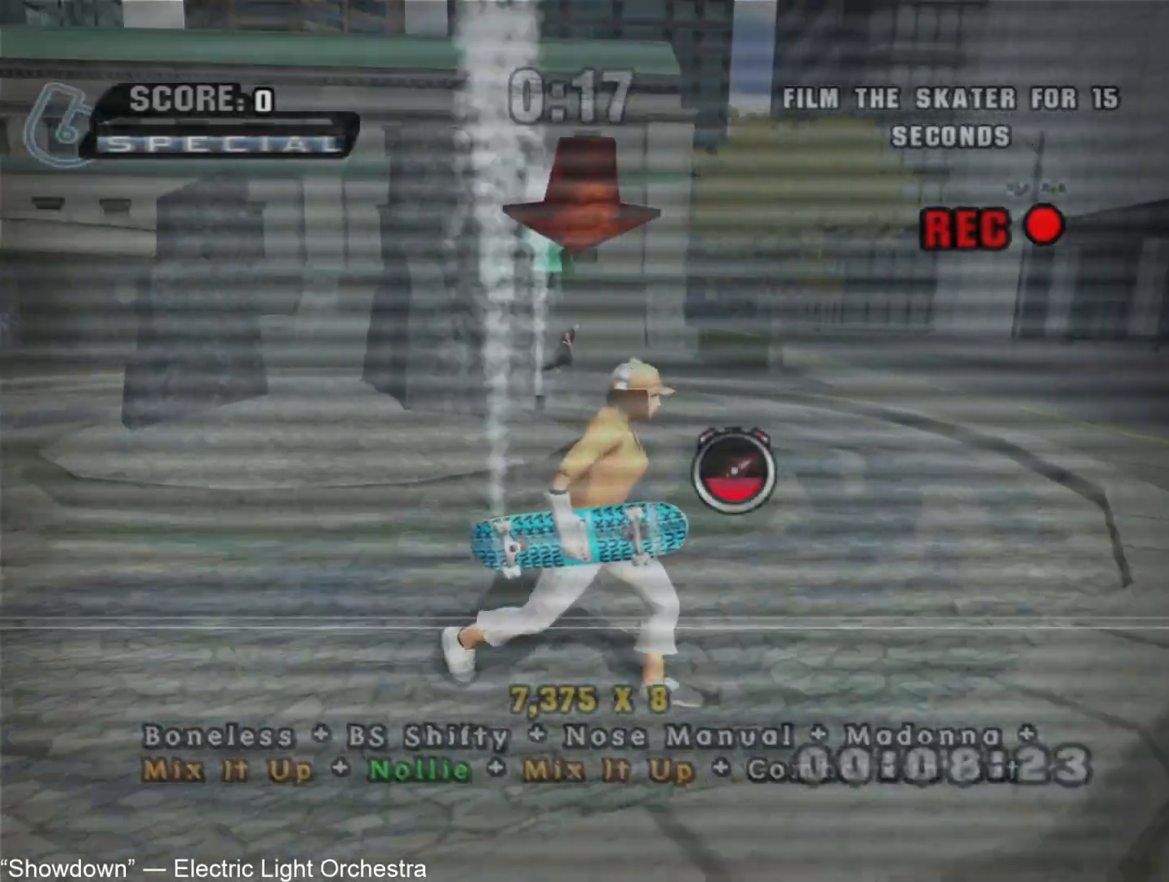
{"dt_ms": 500, "buttons": [], "left_stick": "down", "right_stick": "center", "button_events": []}
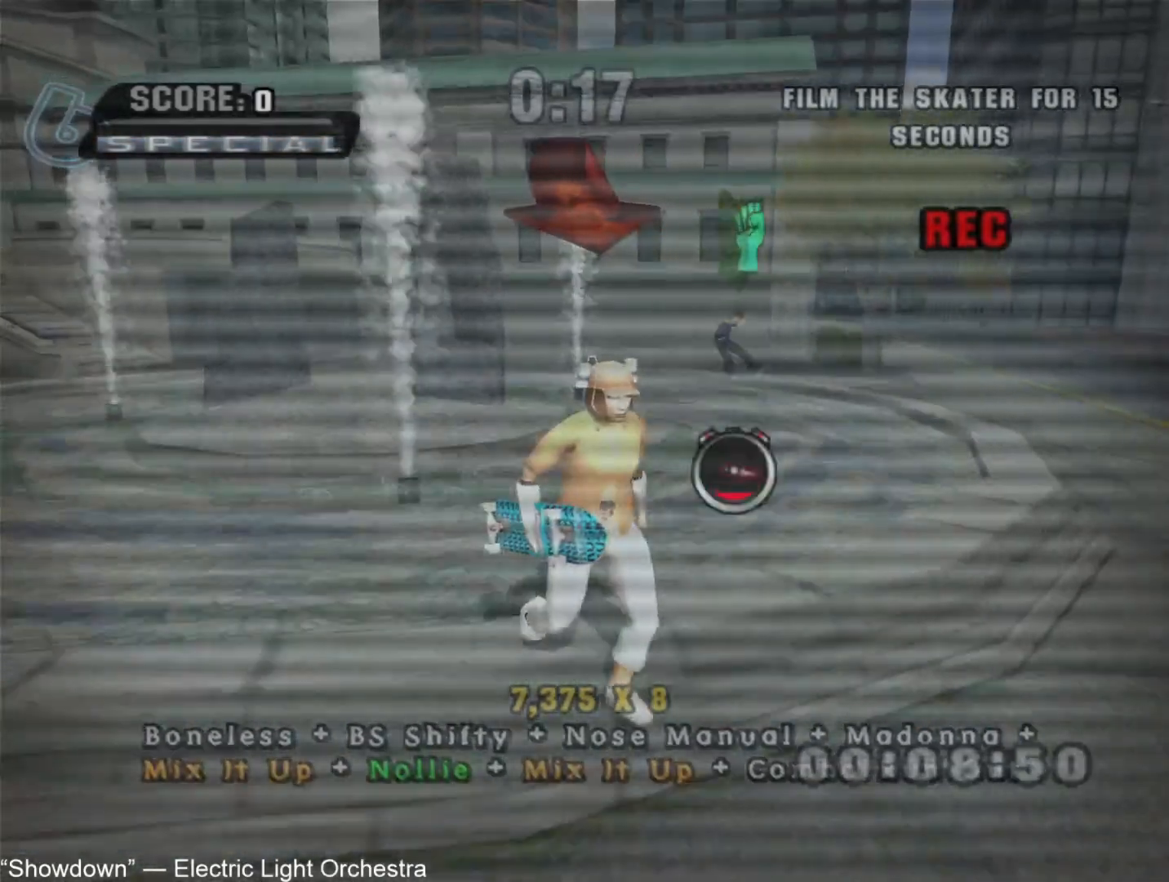
{"dt_ms": 500, "buttons": [], "left_stick": "down", "right_stick": "center", "button_events": []}
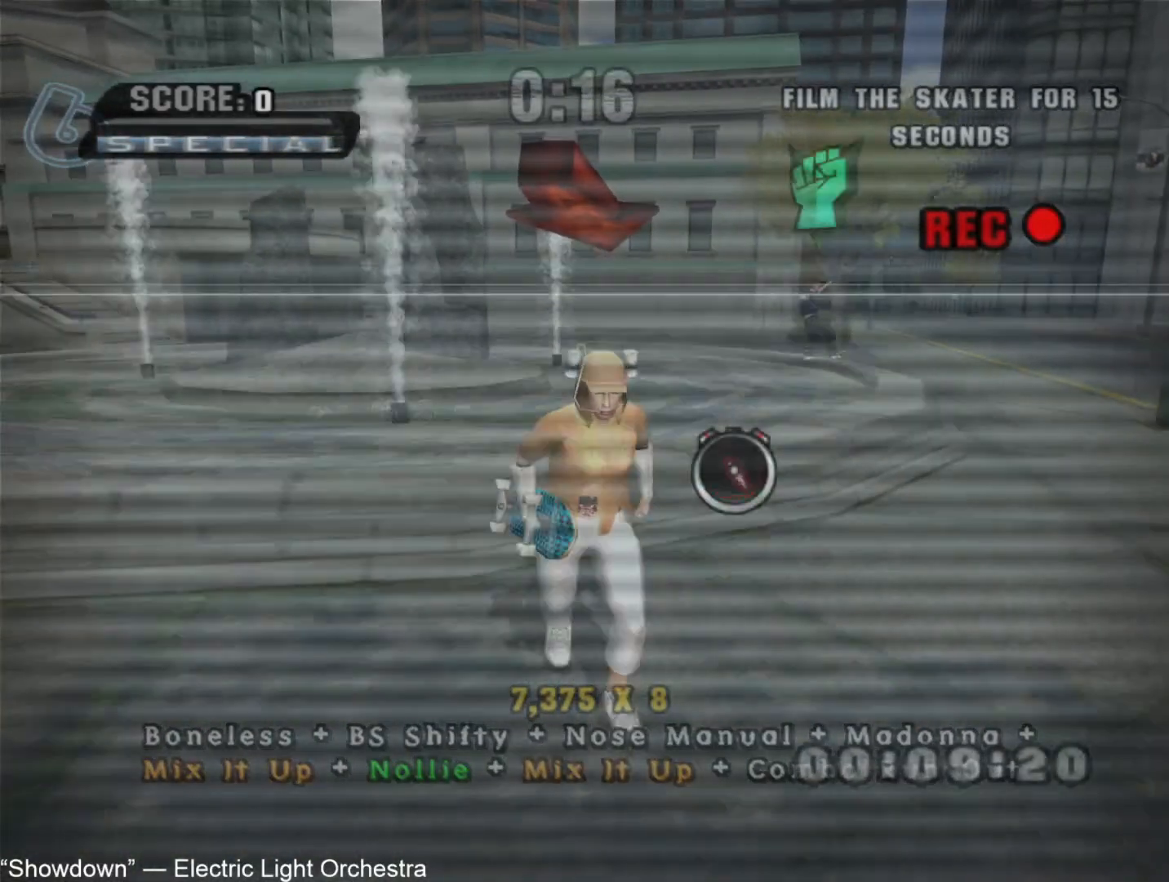
{"dt_ms": 1000, "buttons": [], "left_stick": "down-left", "right_stick": "right", "button_events": []}
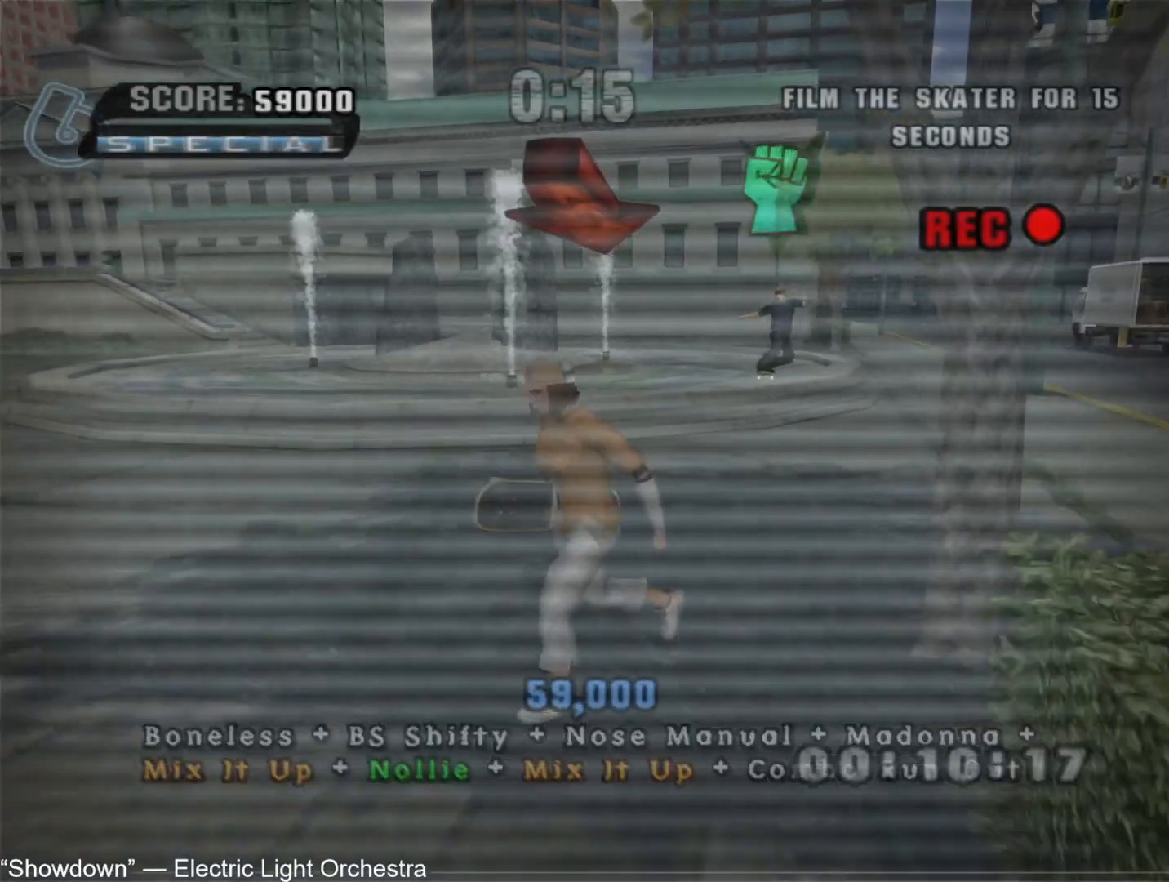
{"dt_ms": 500, "buttons": [], "left_stick": "center", "right_stick": "right", "button_events": []}
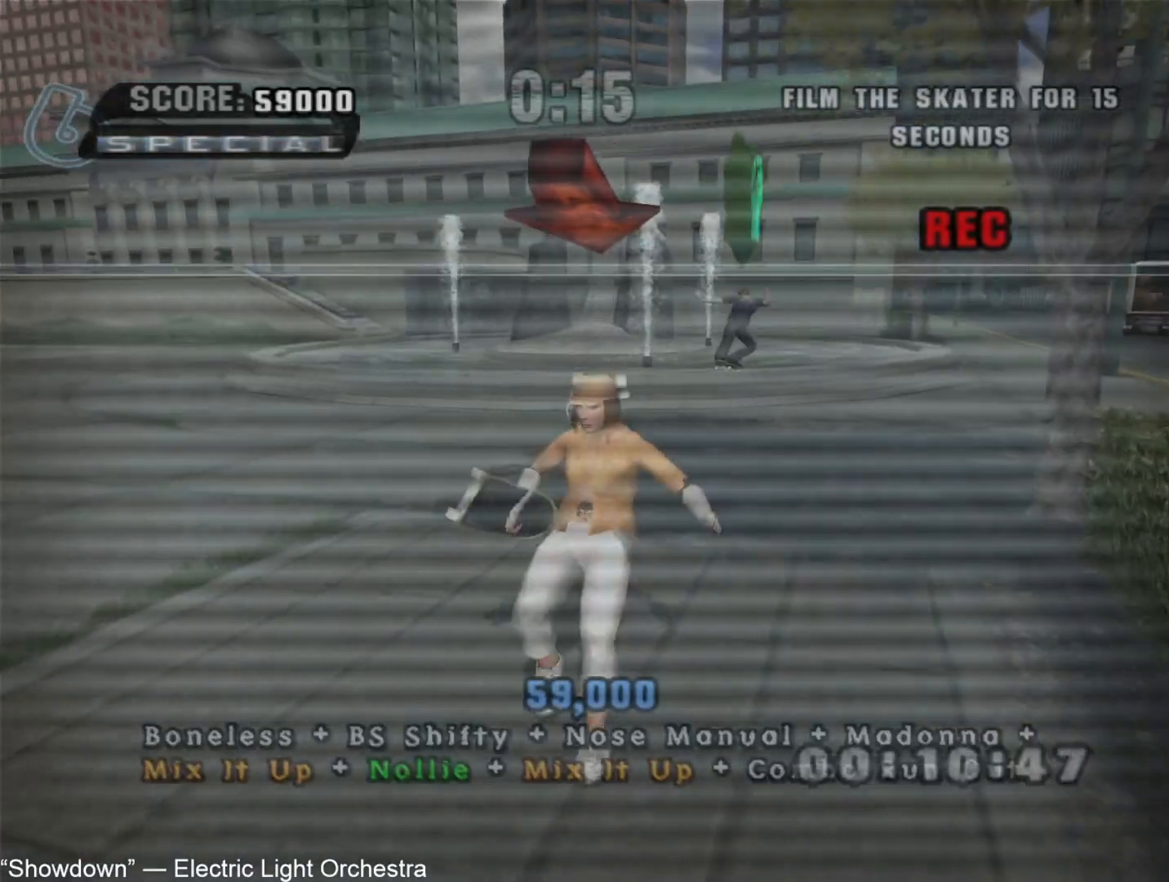
{"dt_ms": 500, "buttons": [], "left_stick": "center", "right_stick": "down-right", "button_events": []}
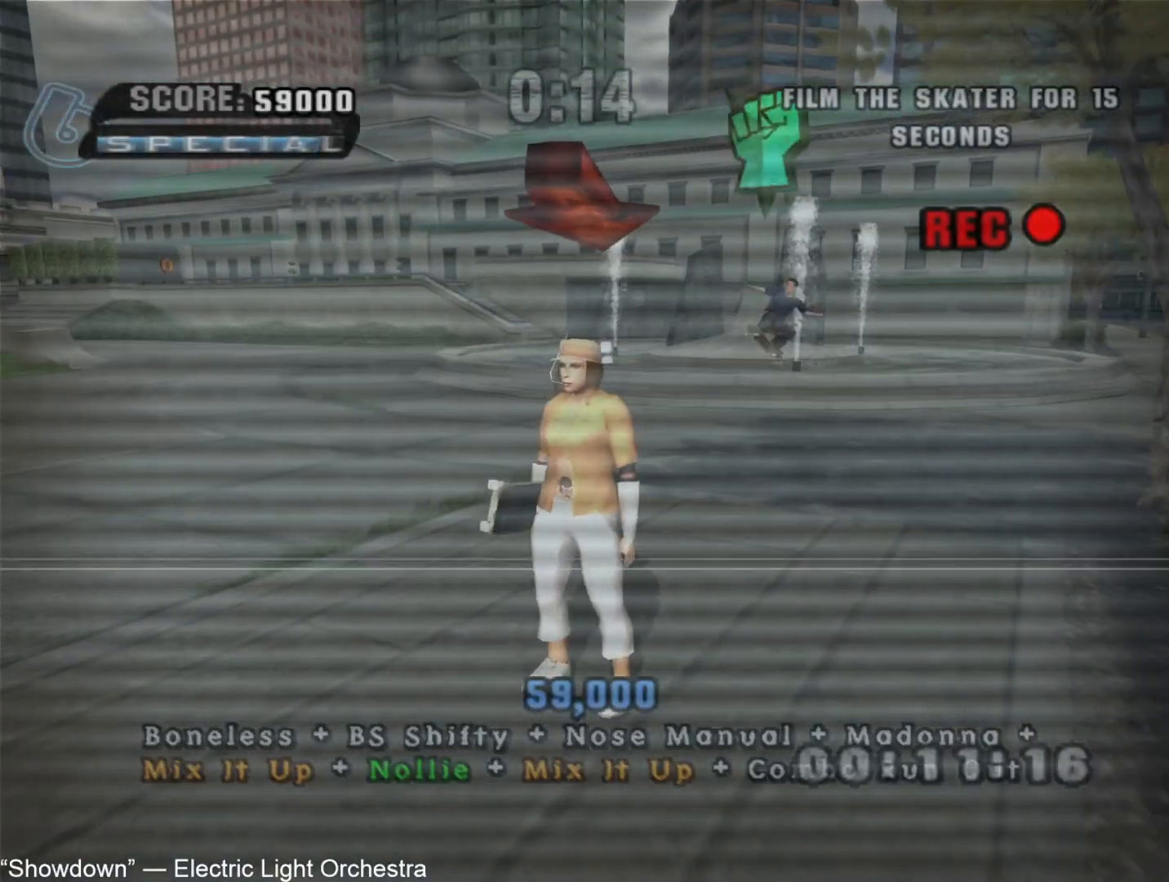
{"dt_ms": 500, "buttons": [], "left_stick": "down", "right_stick": "right", "button_events": []}
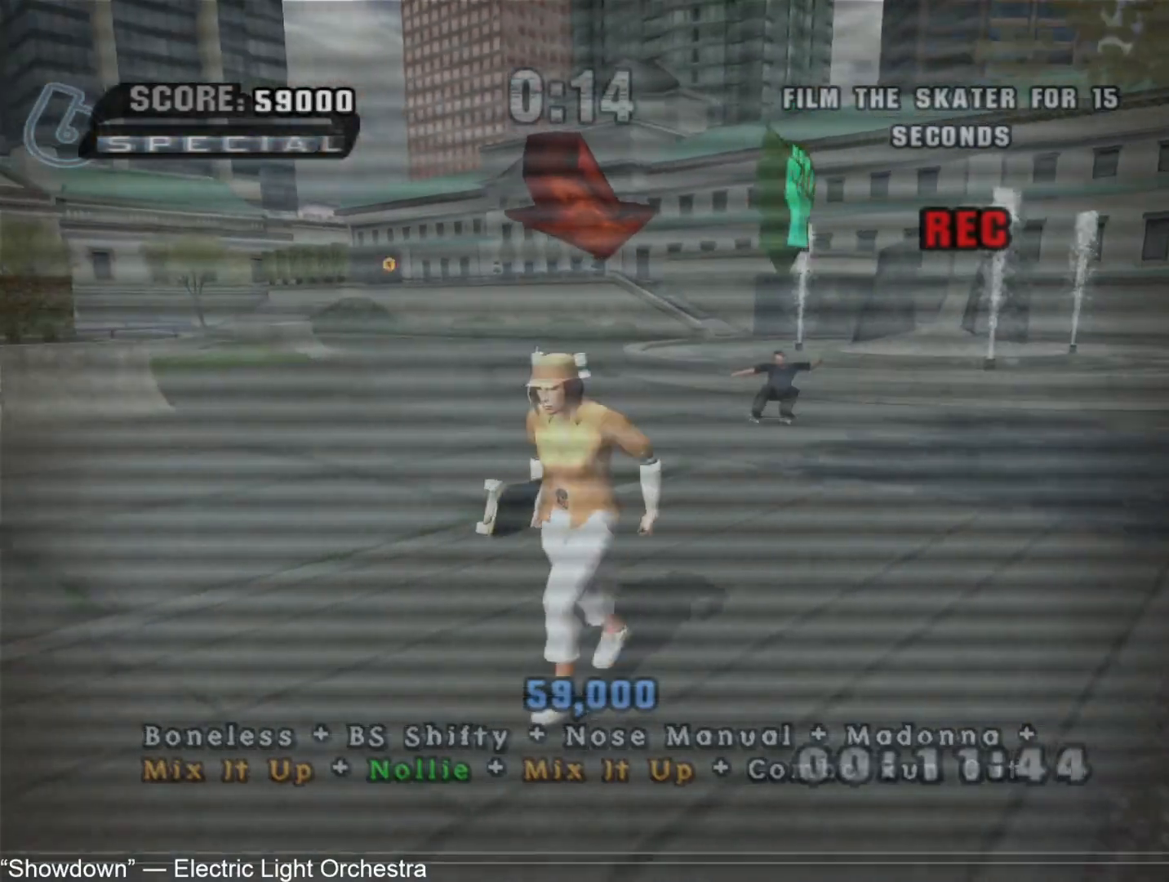
{"dt_ms": 500, "buttons": [], "left_stick": "left", "right_stick": "right", "button_events": []}
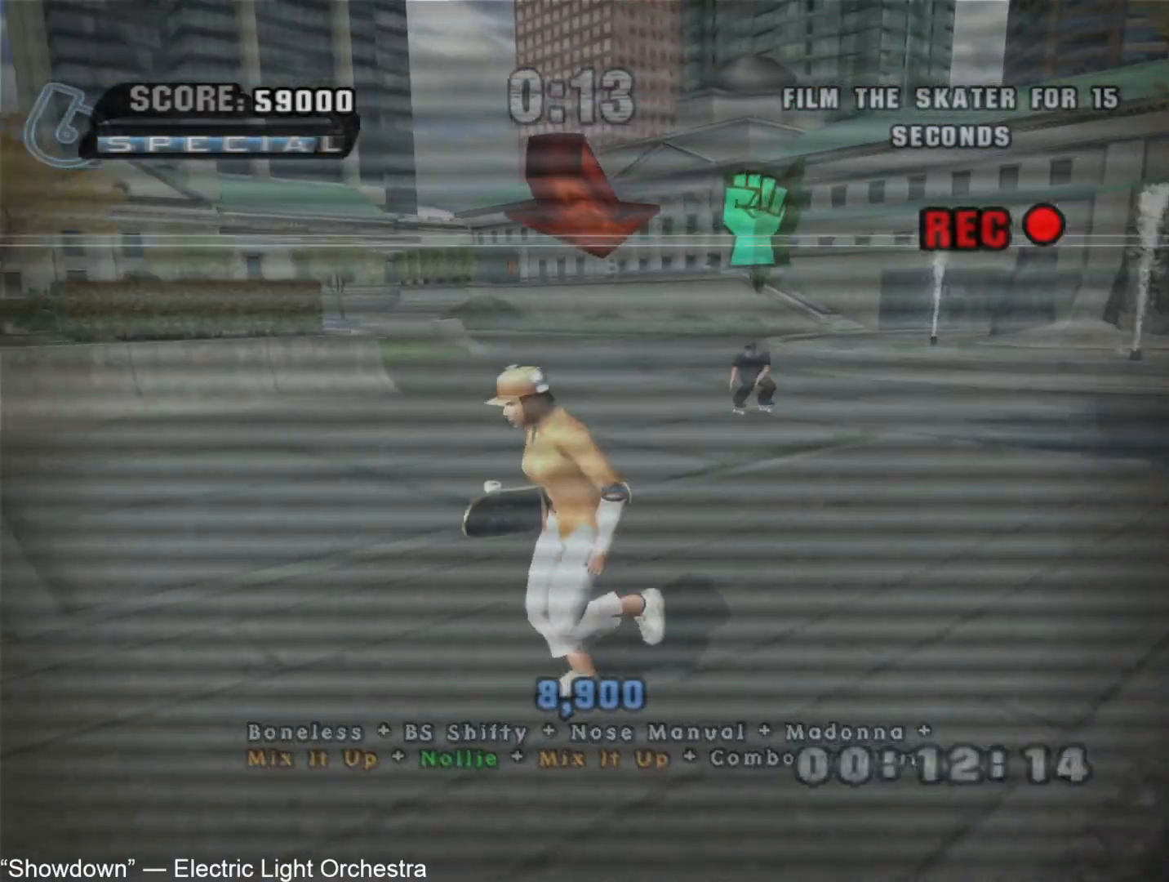
{"dt_ms": 500, "buttons": [], "left_stick": "down-left", "right_stick": "right", "button_events": []}
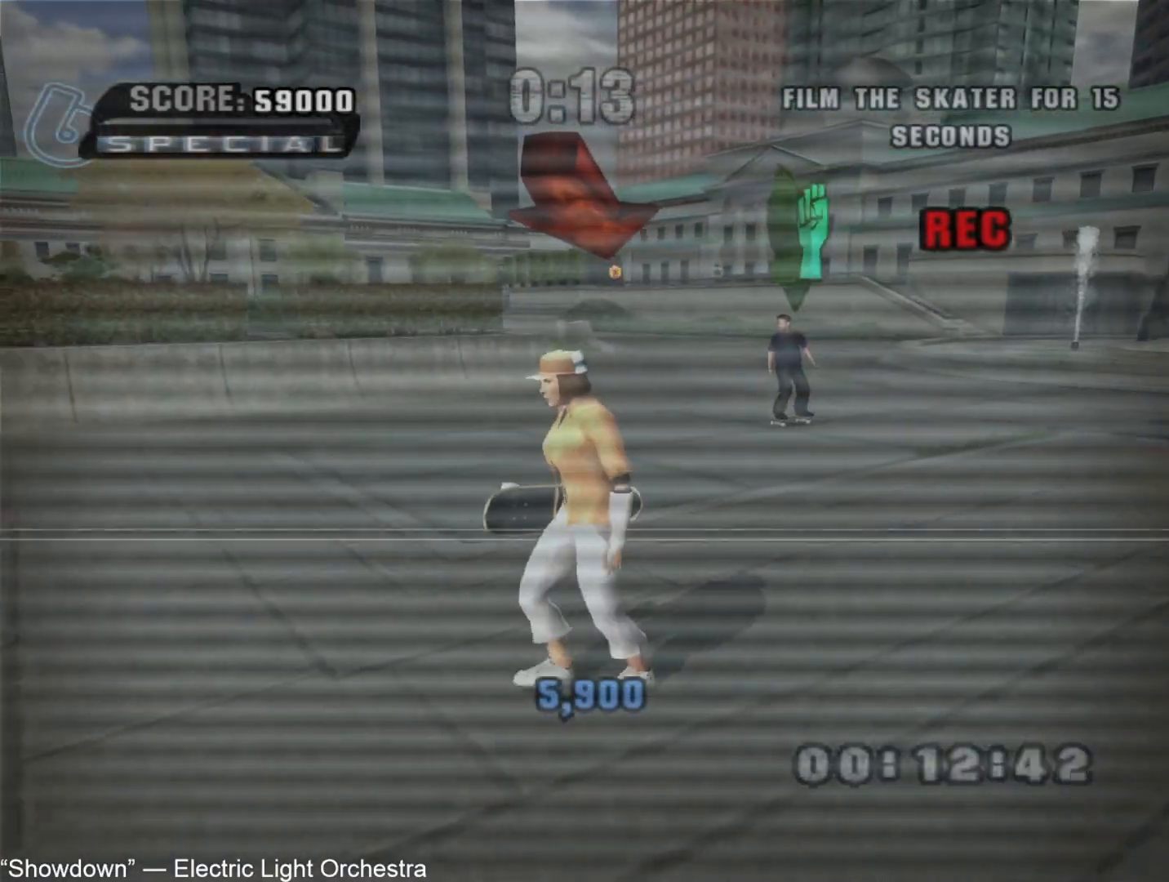
{"dt_ms": 500, "buttons": [], "left_stick": "down-left", "right_stick": "right", "button_events": []}
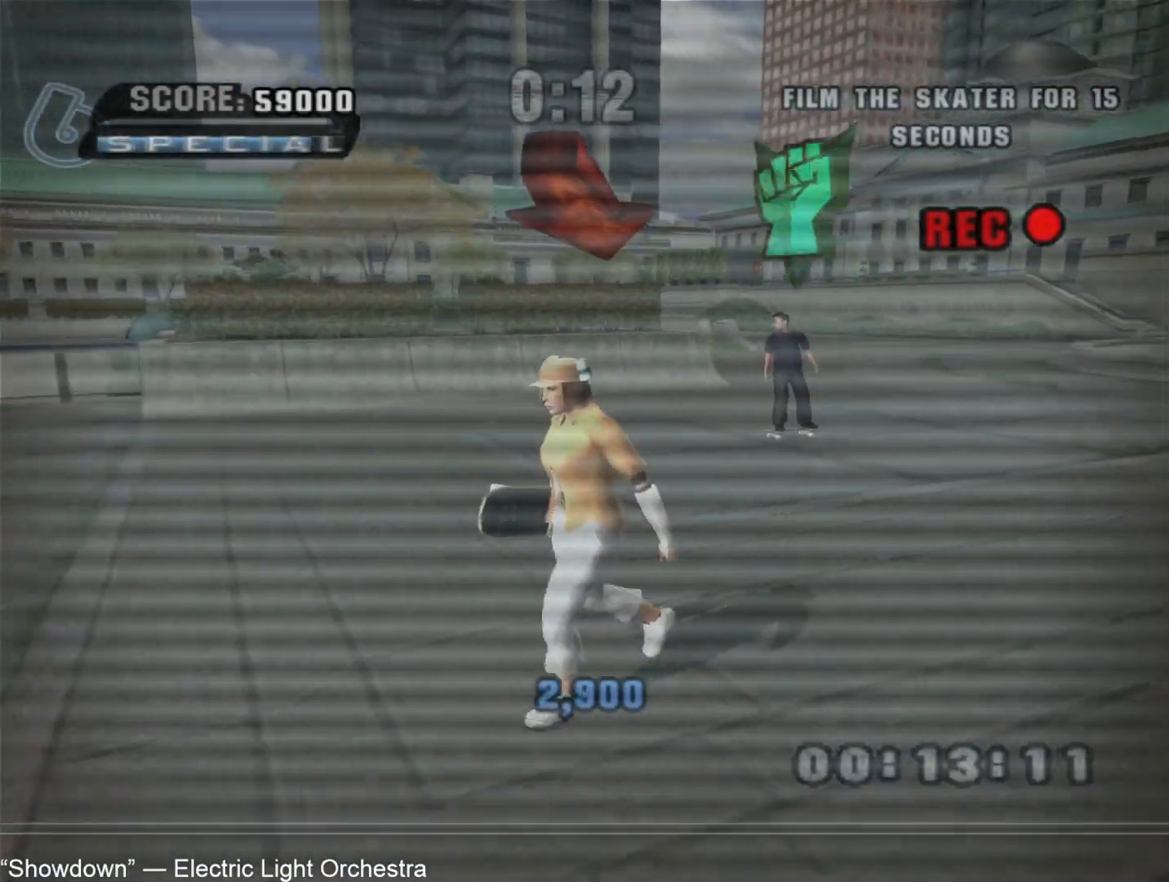
{"dt_ms": 500, "buttons": [], "left_stick": "down-left", "right_stick": "center", "button_events": []}
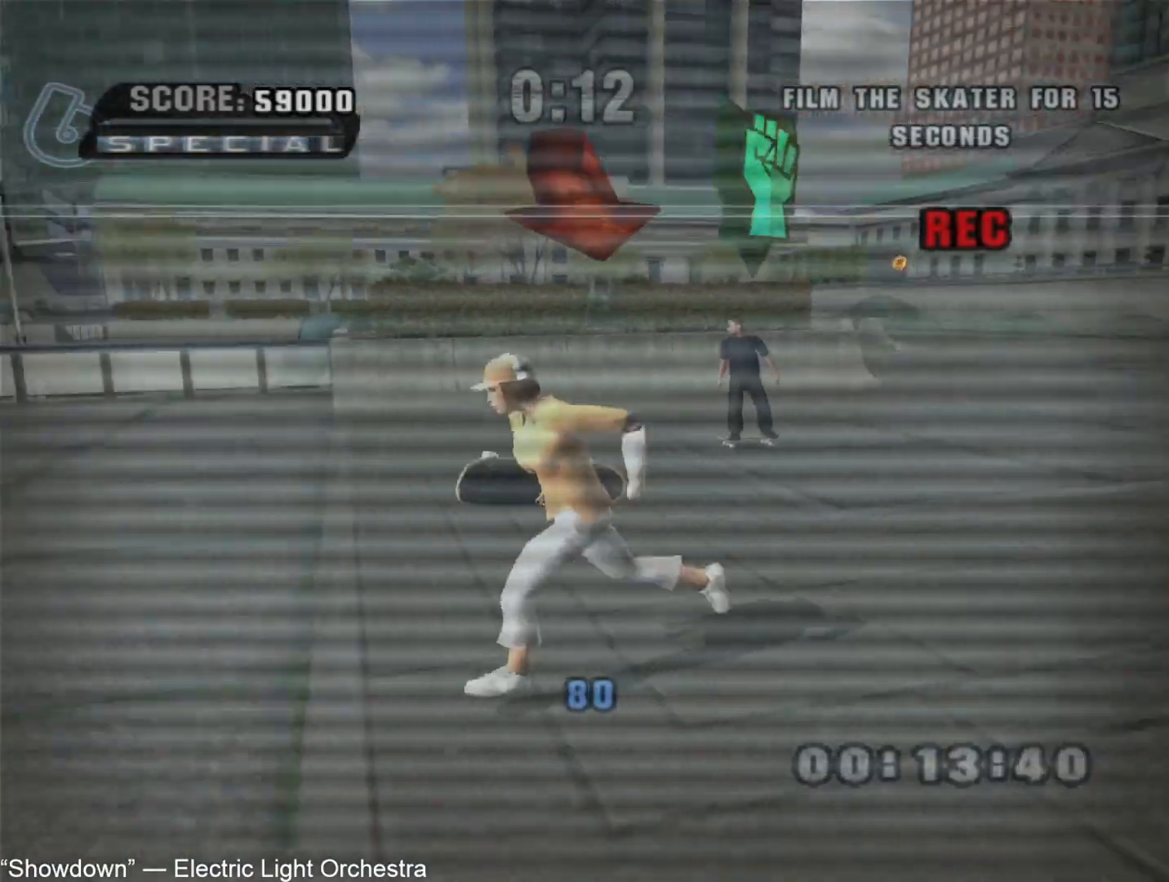
{"dt_ms": 500, "buttons": [], "left_stick": "center", "right_stick": "center", "button_events": []}